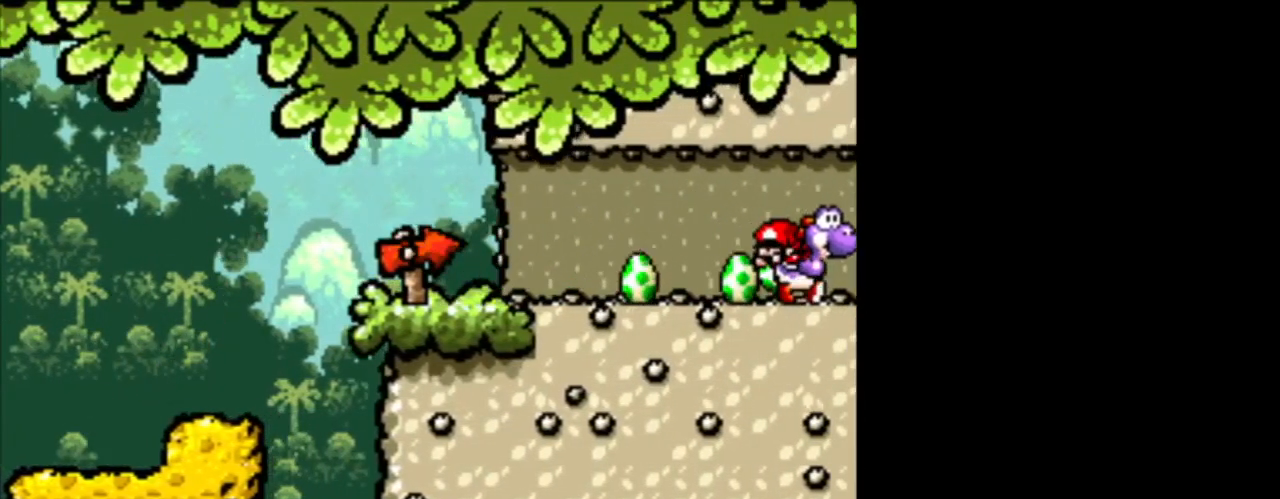
Gameplay with a controller (Nintendo layout); each line is a JSON object with the inputs held at the frame after it. "events" lists button and stick changes between this image and that frame as [ms after this image, input, new state], when the widget could be followed in between. Not read: L3 R3.
{"buttons": [], "events": [[209, "DPAD_RIGHT", "up"]]}
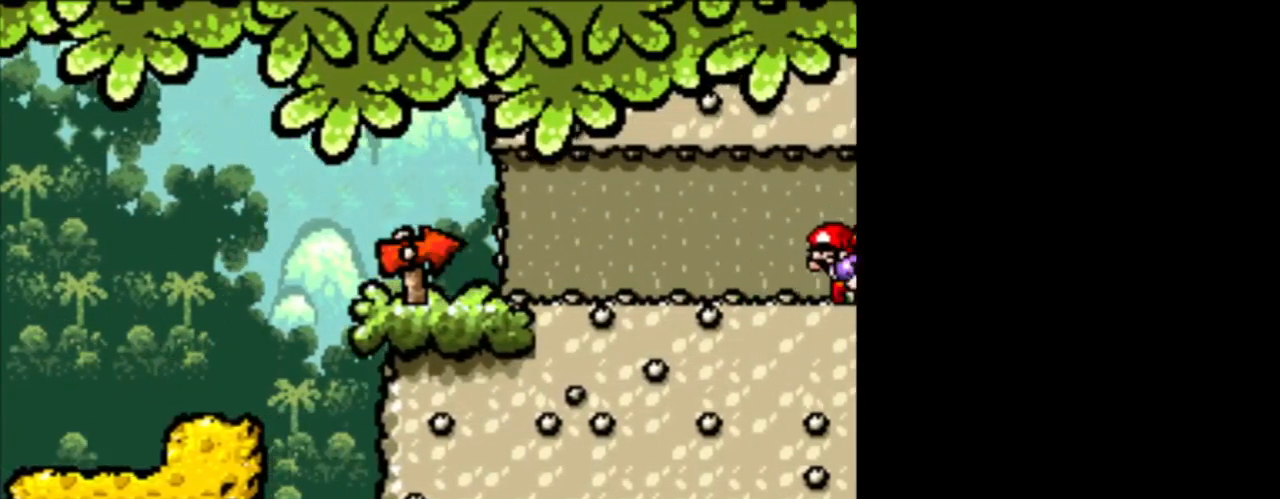
{"buttons": [], "events": []}
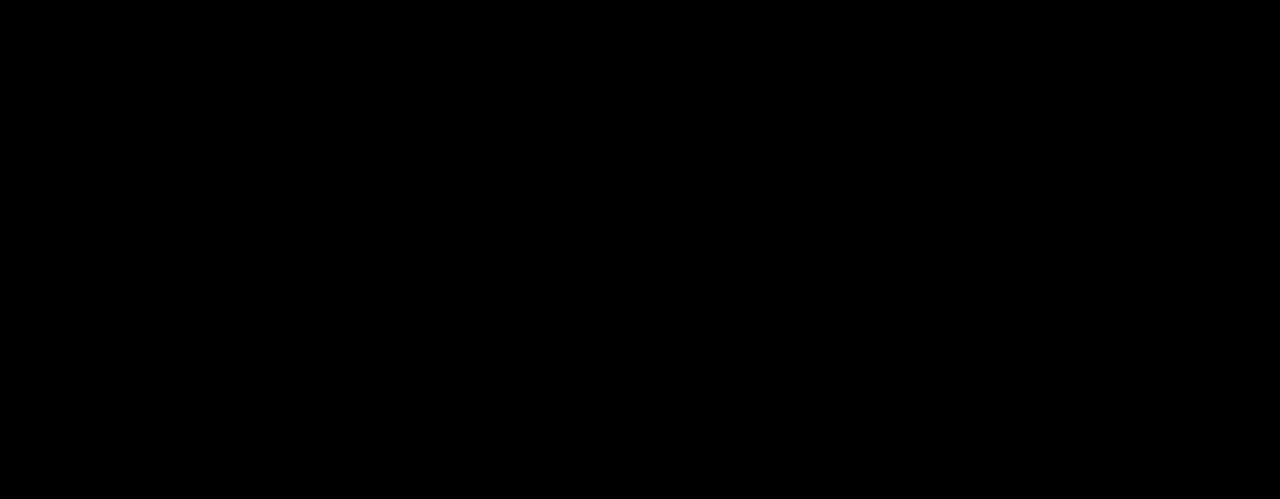
{"buttons": [], "events": []}
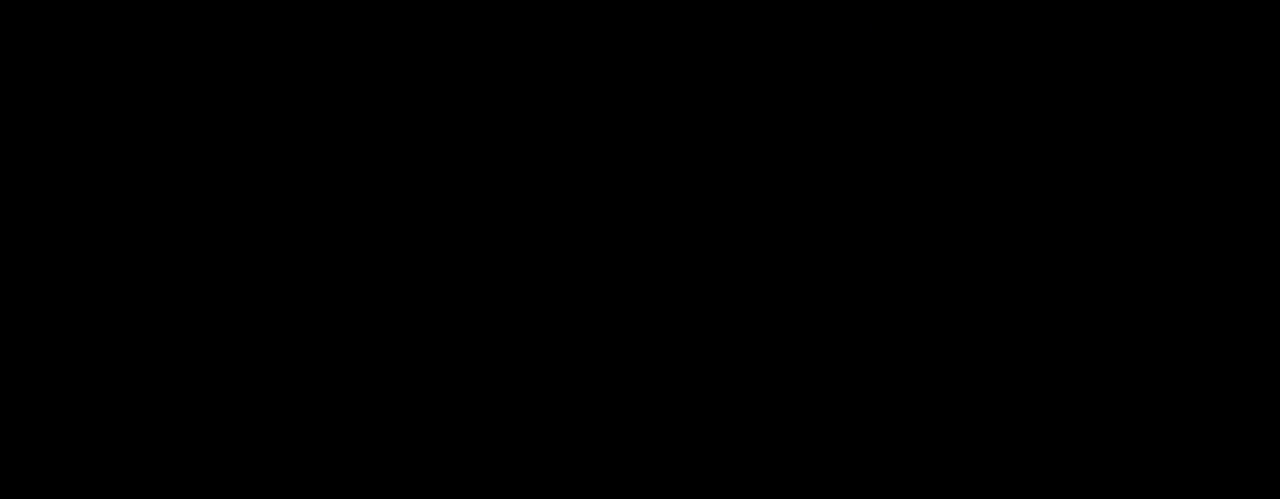
{"buttons": [], "events": []}
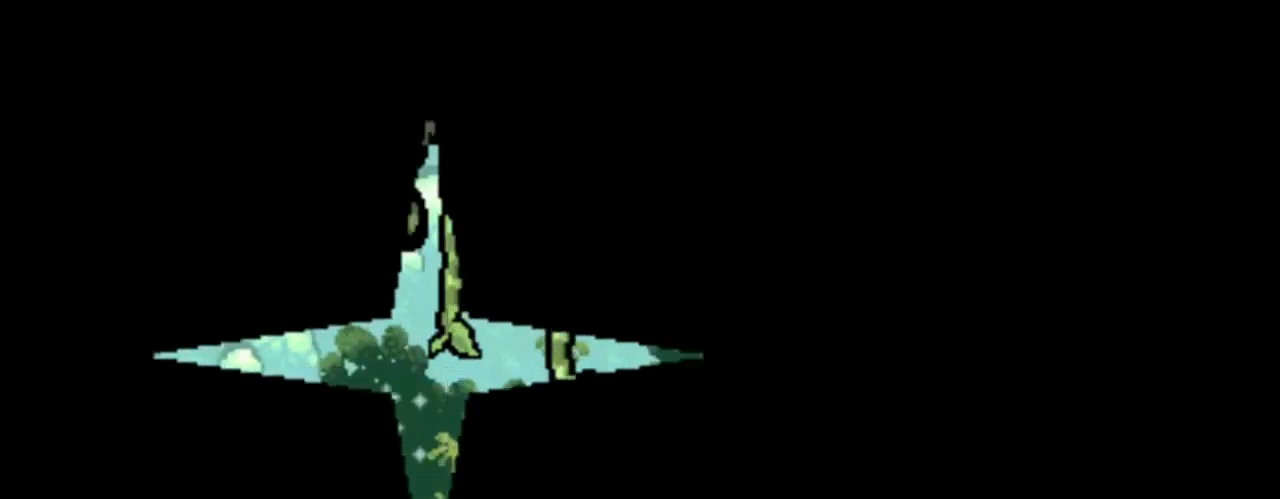
{"buttons": [], "events": []}
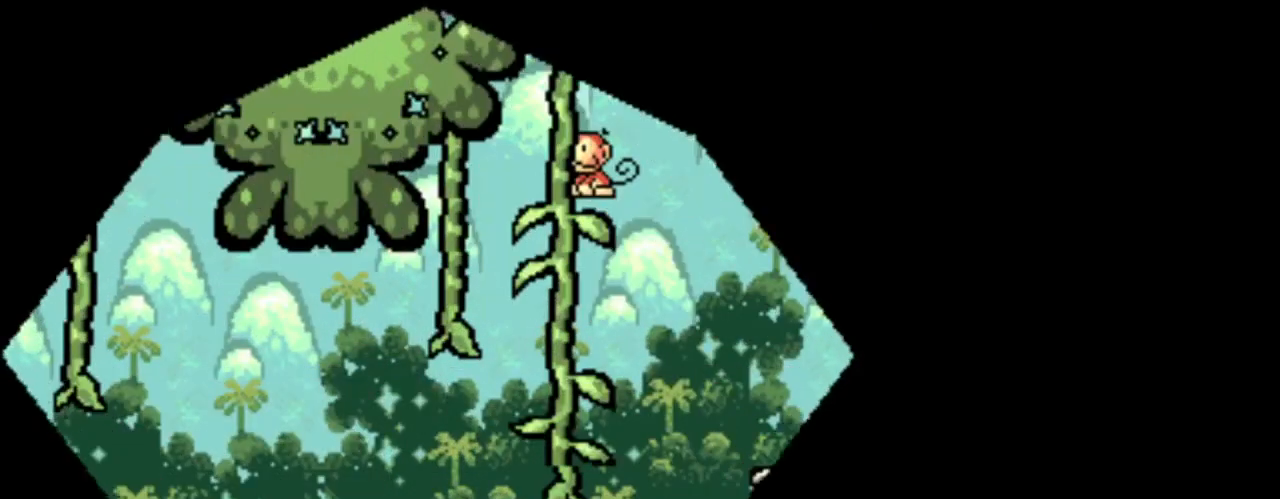
{"buttons": ["DPAD_RIGHT"], "events": [[291, "DPAD_RIGHT", "down"]]}
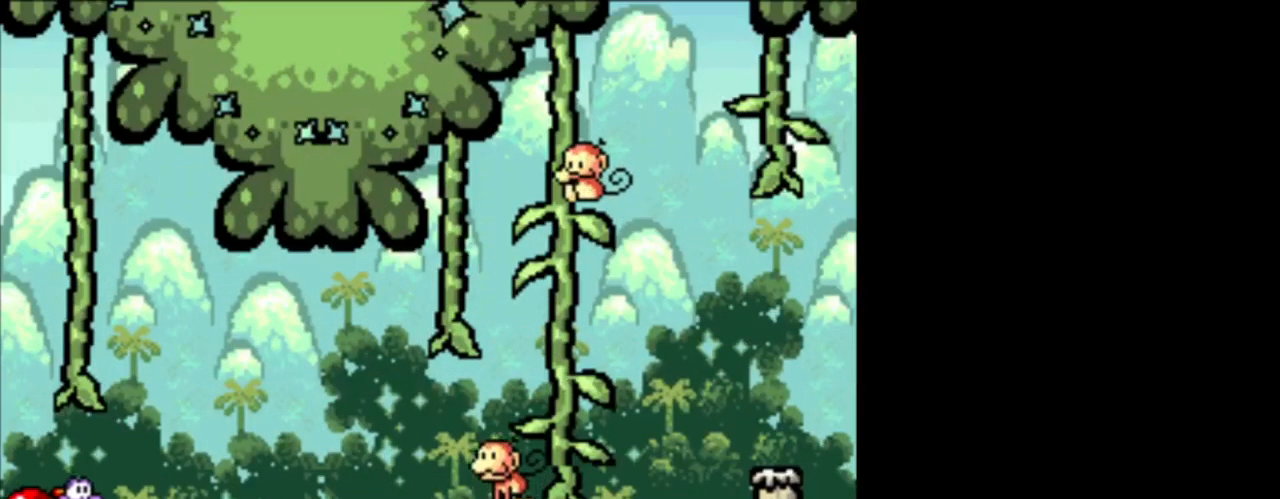
{"buttons": ["DPAD_RIGHT"], "events": []}
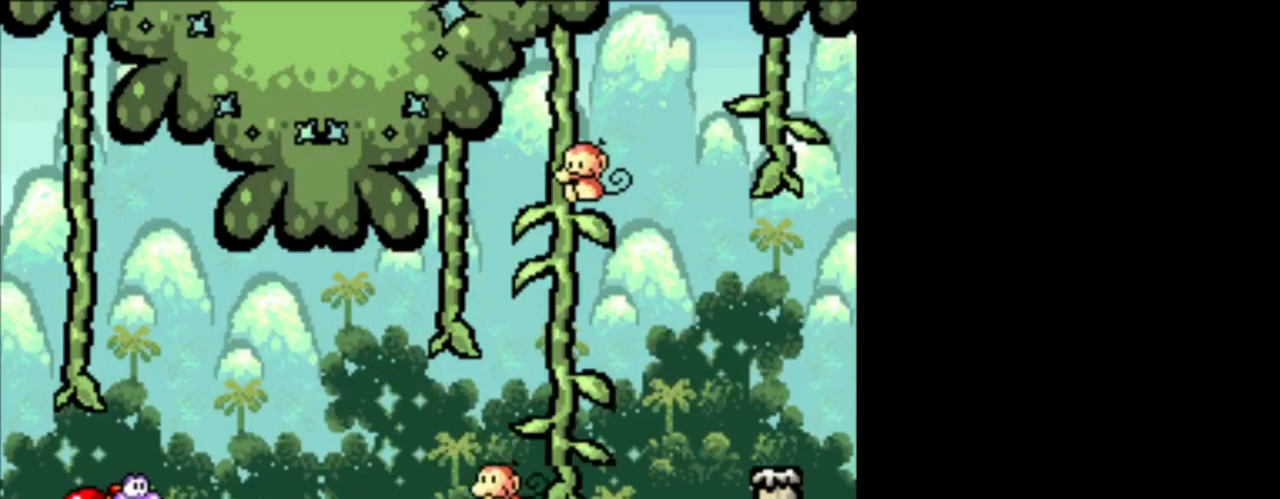
{"buttons": ["DPAD_RIGHT"], "events": []}
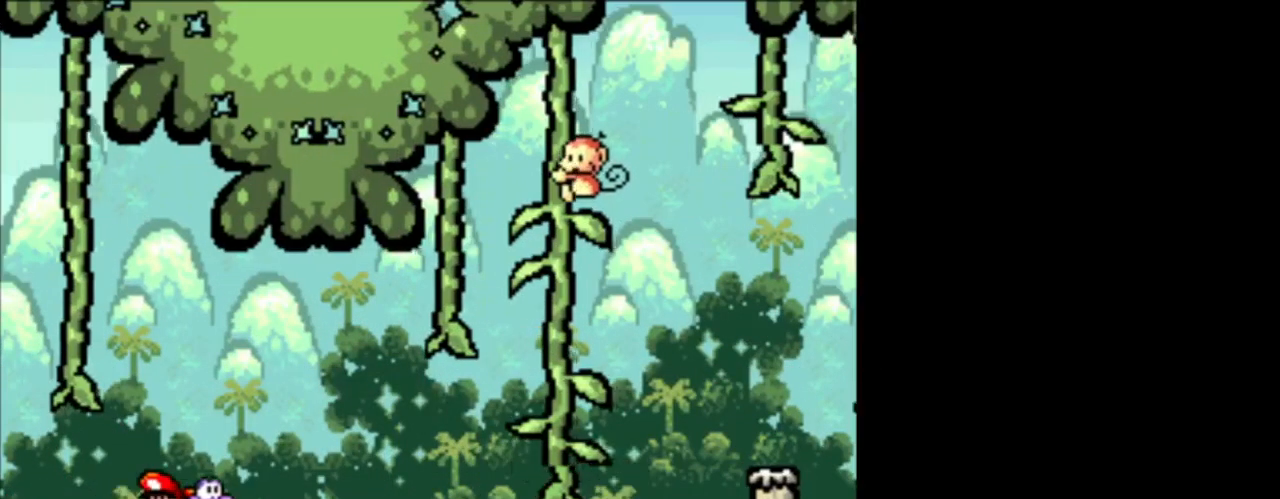
{"buttons": ["DPAD_RIGHT"], "events": [[83, "DPAD_RIGHT", "up"], [167, "DPAD_RIGHT", "down"]]}
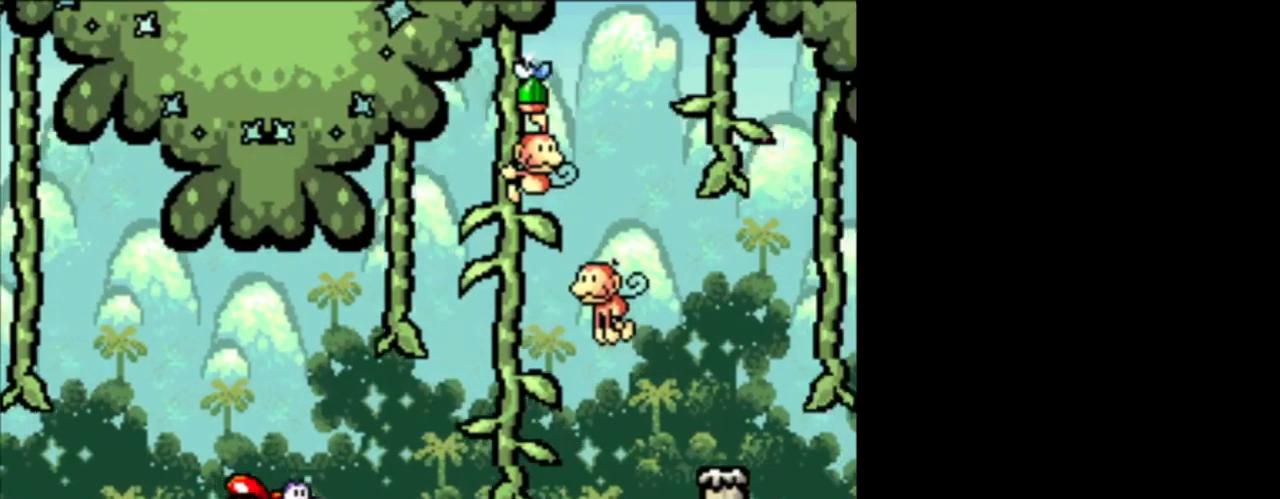
{"buttons": ["DPAD_RIGHT"], "events": [[125, "B", "down"], [500, "B", "up"]]}
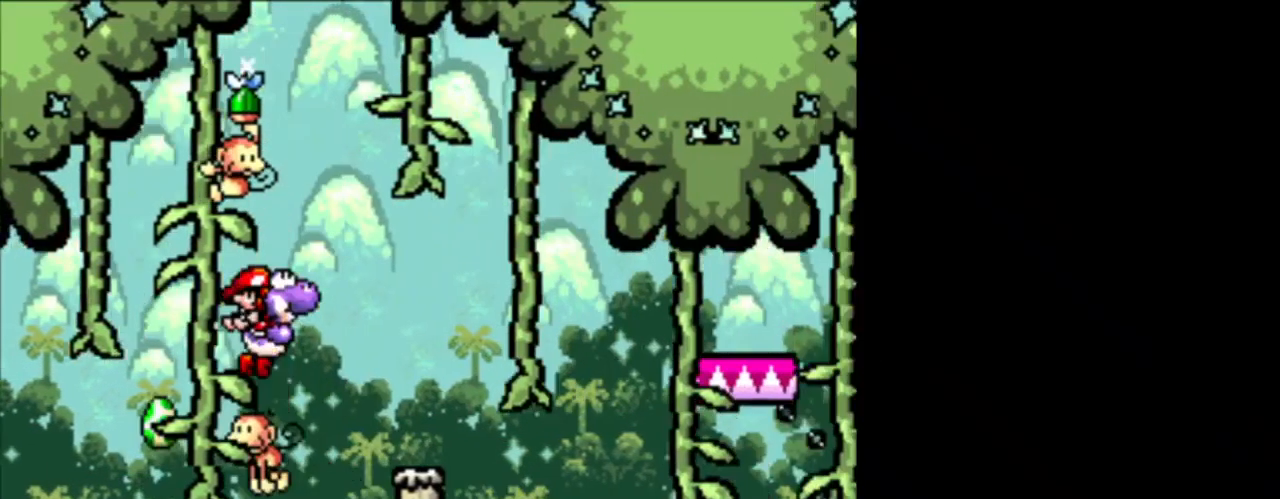
{"buttons": ["B", "DPAD_RIGHT"], "events": [[250, "DPAD_LEFT", "down"], [250, "DPAD_RIGHT", "up"], [375, "B", "down"], [375, "DPAD_UP", "down"], [459, "DPAD_LEFT", "up"], [459, "DPAD_UP", "up"], [501, "DPAD_RIGHT", "down"]]}
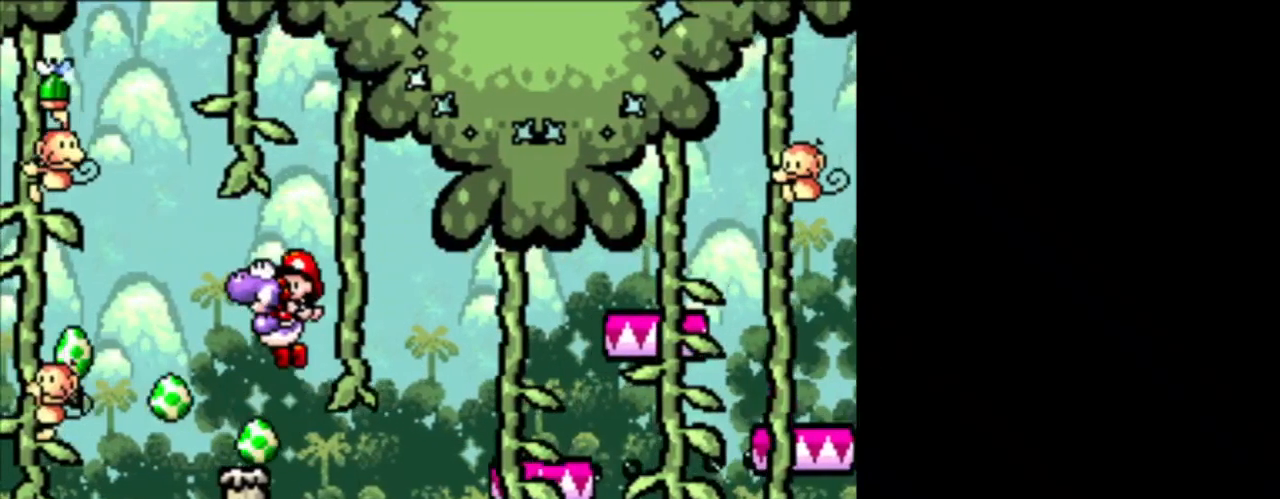
{"buttons": [], "events": [[166, "DPAD_RIGHT", "up"], [208, "DPAD_LEFT", "down"], [292, "B", "up"], [375, "DPAD_LEFT", "up"]]}
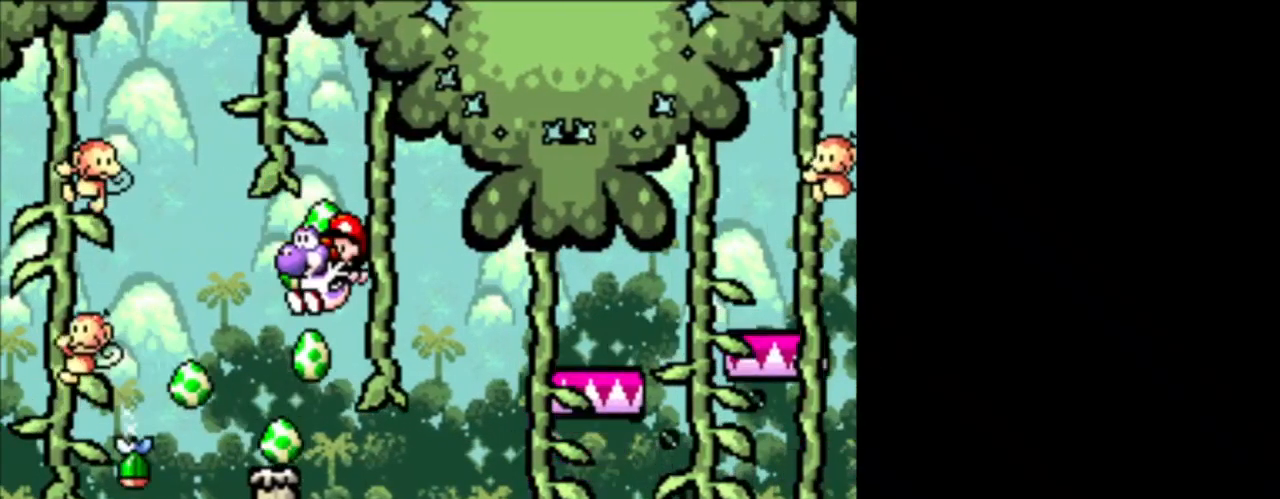
{"buttons": ["DPAD_RIGHT"], "events": [[42, "DPAD_RIGHT", "down"], [83, "DPAD_RIGHT", "up"], [501, "DPAD_RIGHT", "down"]]}
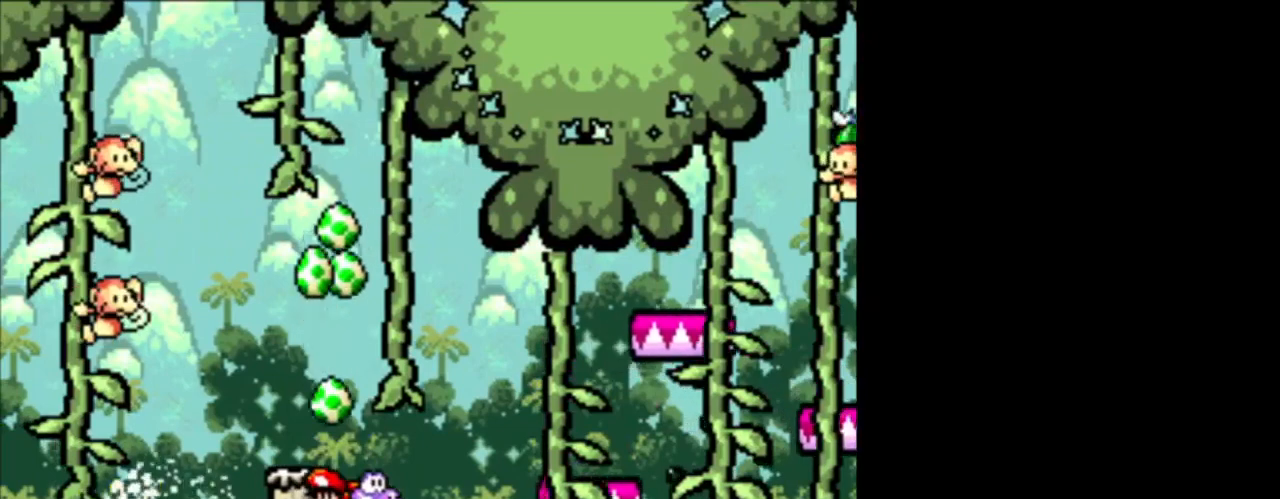
{"buttons": ["B", "DPAD_RIGHT"], "events": [[83, "B", "down"]]}
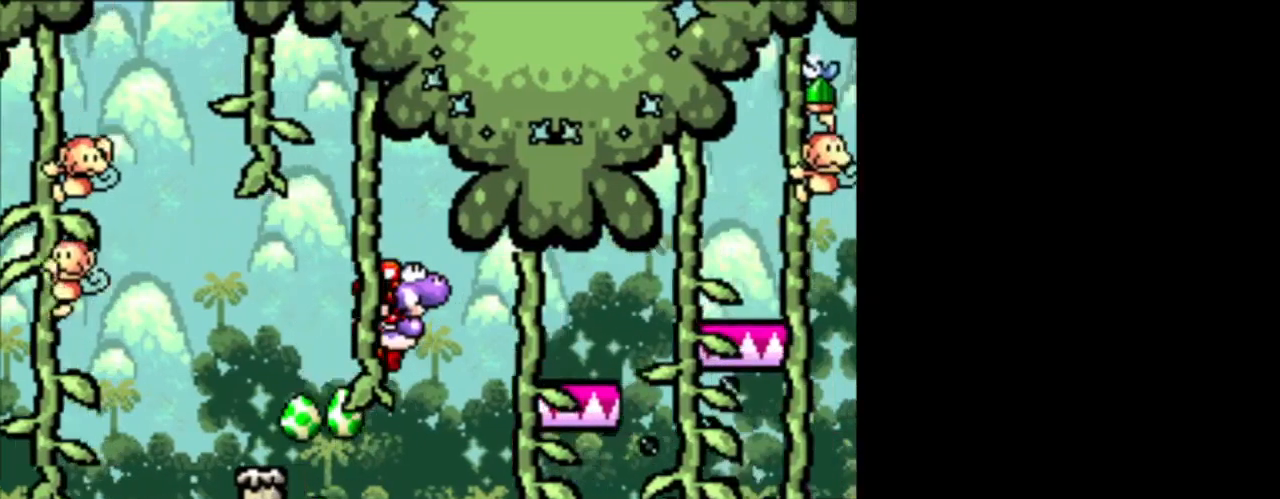
{"buttons": ["B"], "events": [[42, "B", "up"], [125, "B", "down"], [125, "DPAD_RIGHT", "up"], [209, "DPAD_LEFT", "down"], [334, "DPAD_LEFT", "up"]]}
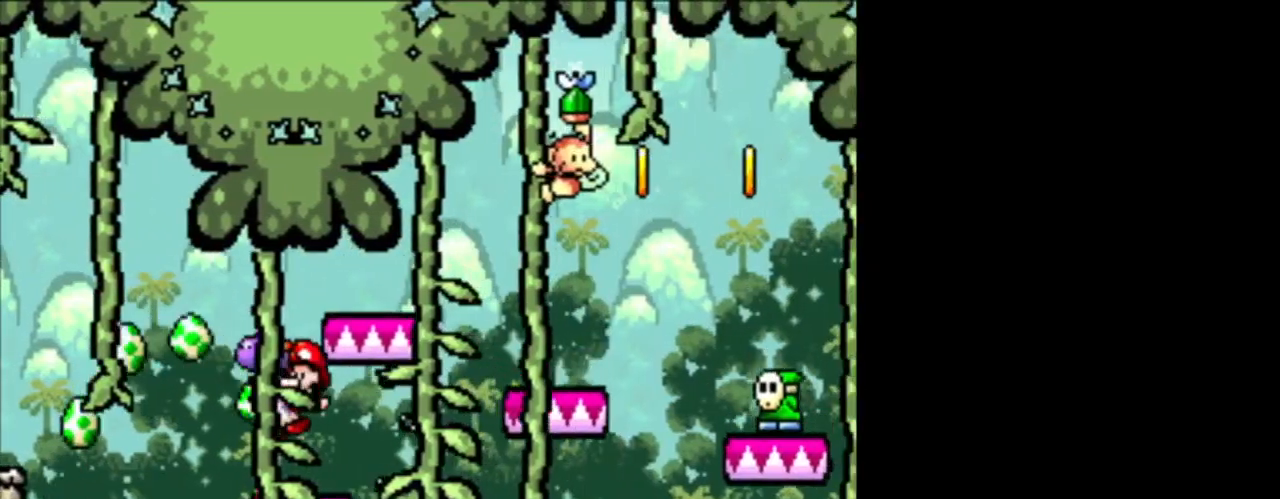
{"buttons": ["DPAD_LEFT"], "events": [[83, "DPAD_RIGHT", "down"], [208, "DPAD_RIGHT", "up"], [292, "B", "up"], [458, "DPAD_LEFT", "down"]]}
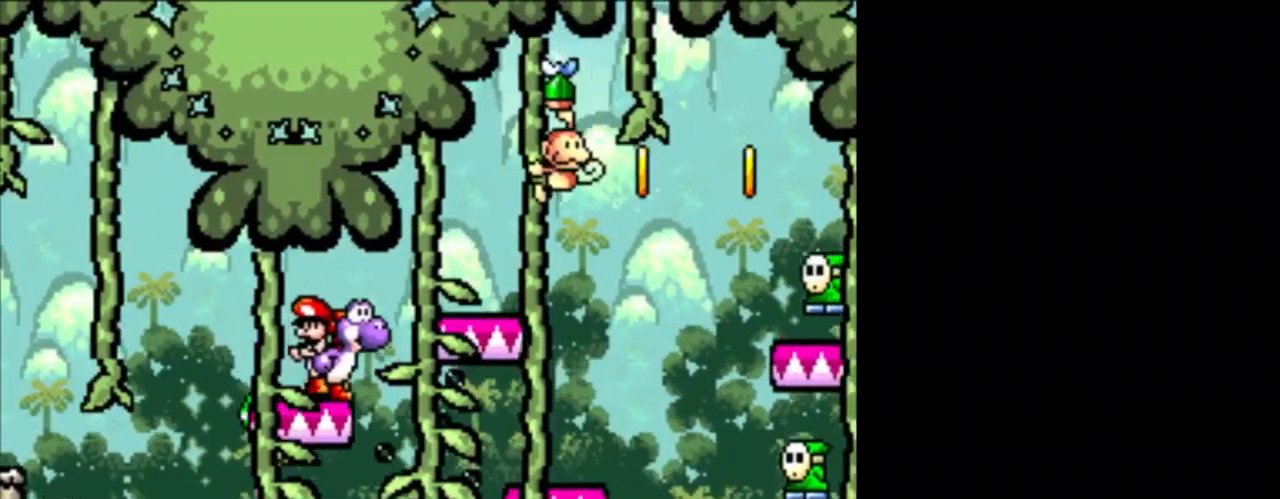
{"buttons": [], "events": [[42, "DPAD_LEFT", "up"]]}
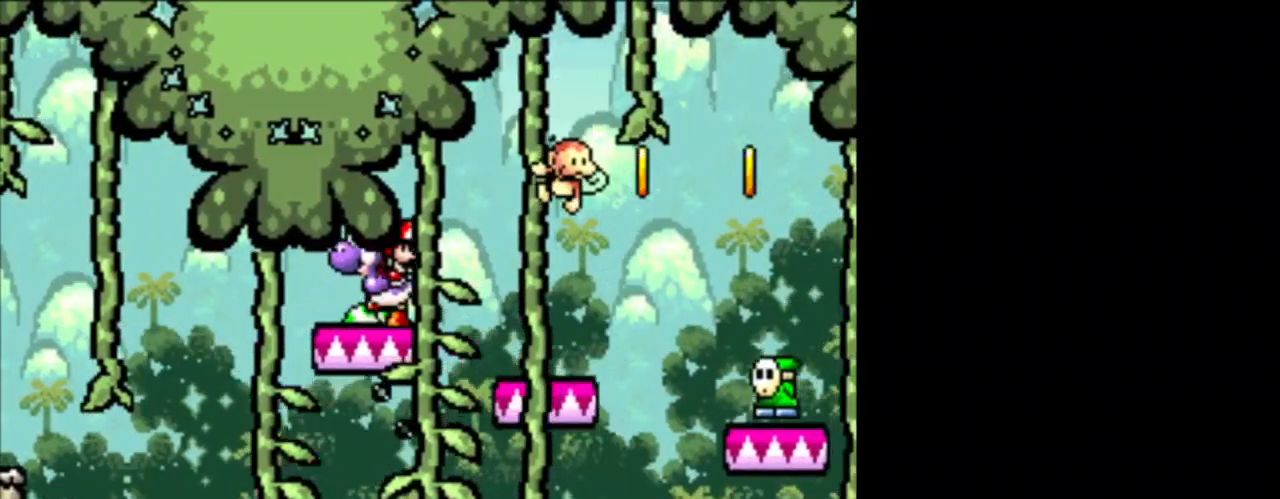
{"buttons": [], "events": []}
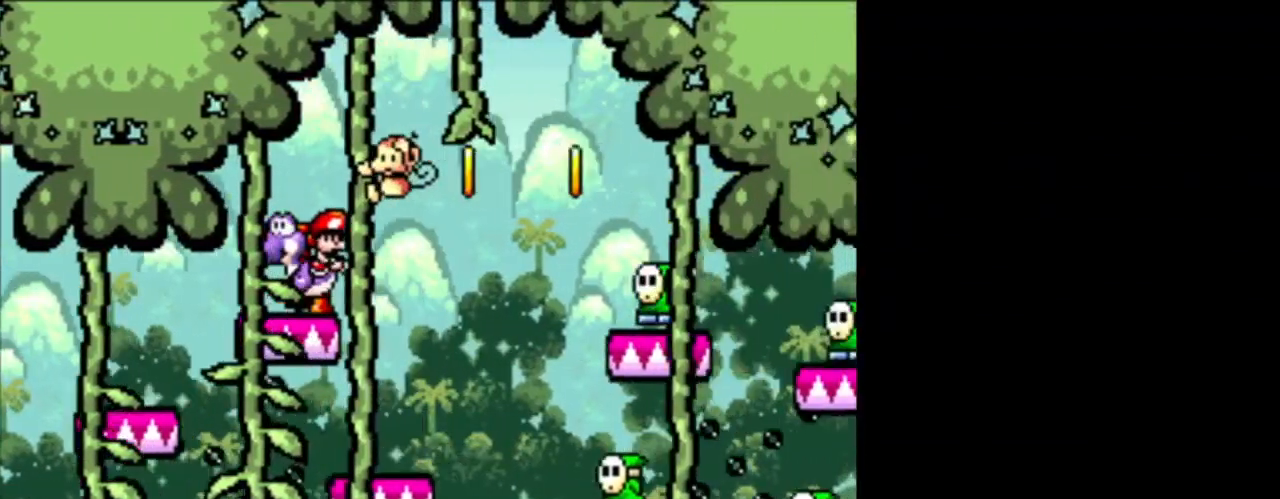
{"buttons": [], "events": []}
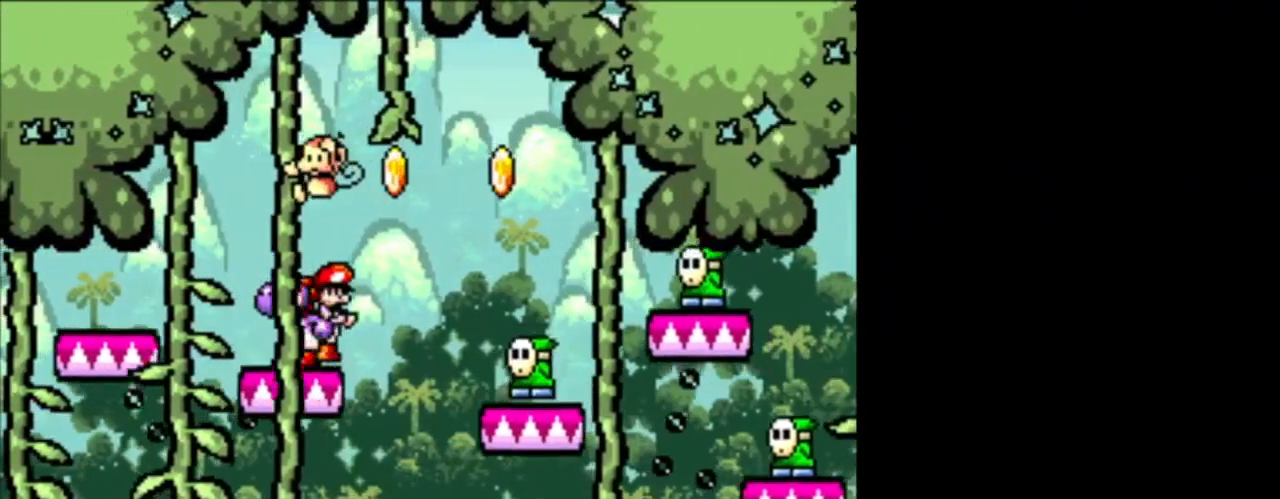
{"buttons": ["B", "DPAD_RIGHT"], "events": [[41, "DPAD_RIGHT", "down"], [125, "B", "down"]]}
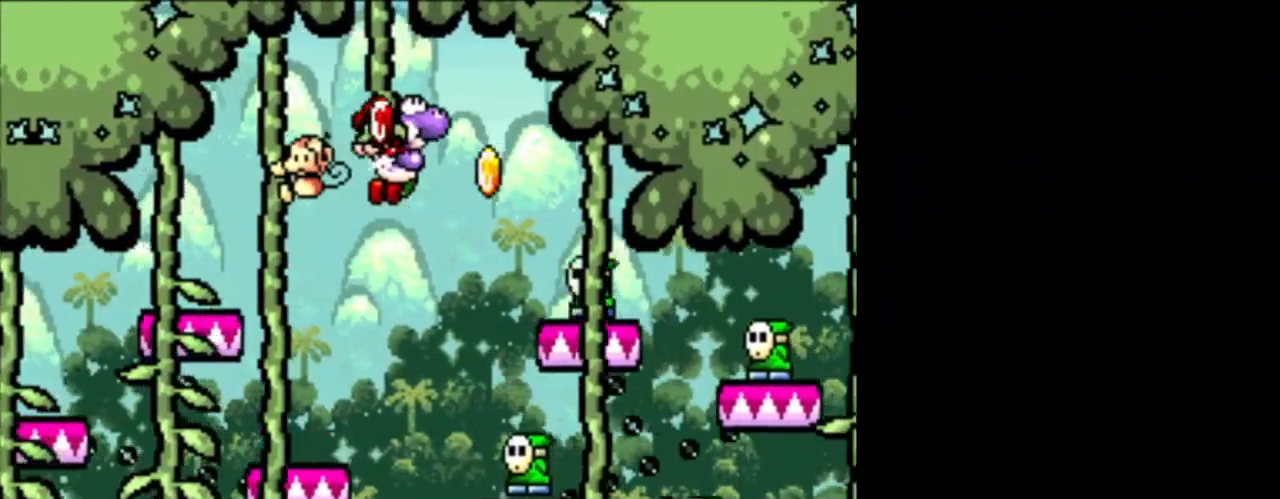
{"buttons": ["B"], "events": [[83, "B", "up"], [250, "B", "down"], [250, "DPAD_RIGHT", "up"], [292, "DPAD_LEFT", "down"], [501, "DPAD_LEFT", "up"]]}
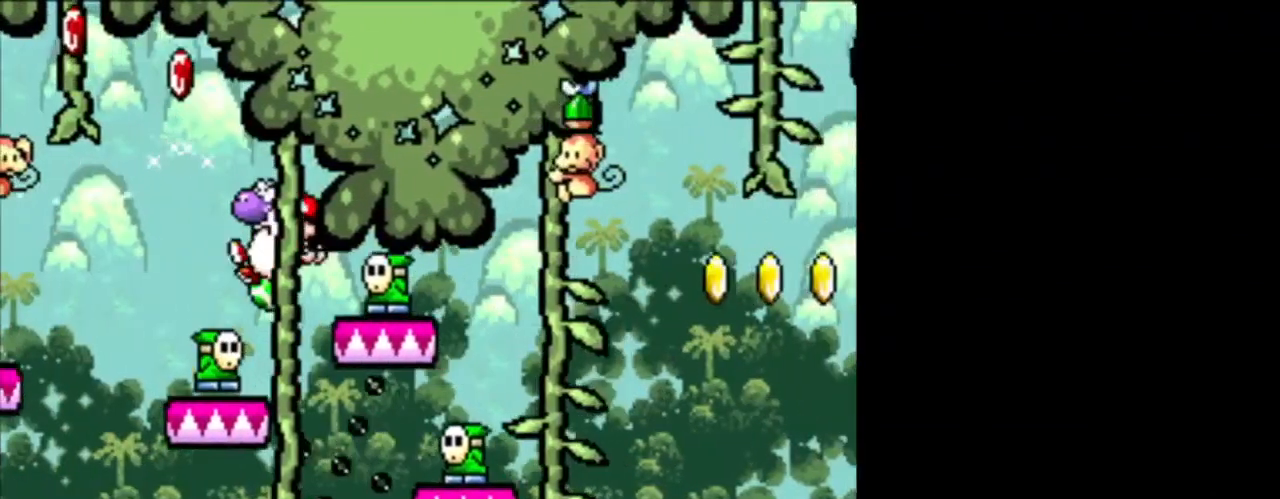
{"buttons": ["B", "DPAD_RIGHT"], "events": [[500, "DPAD_RIGHT", "down"]]}
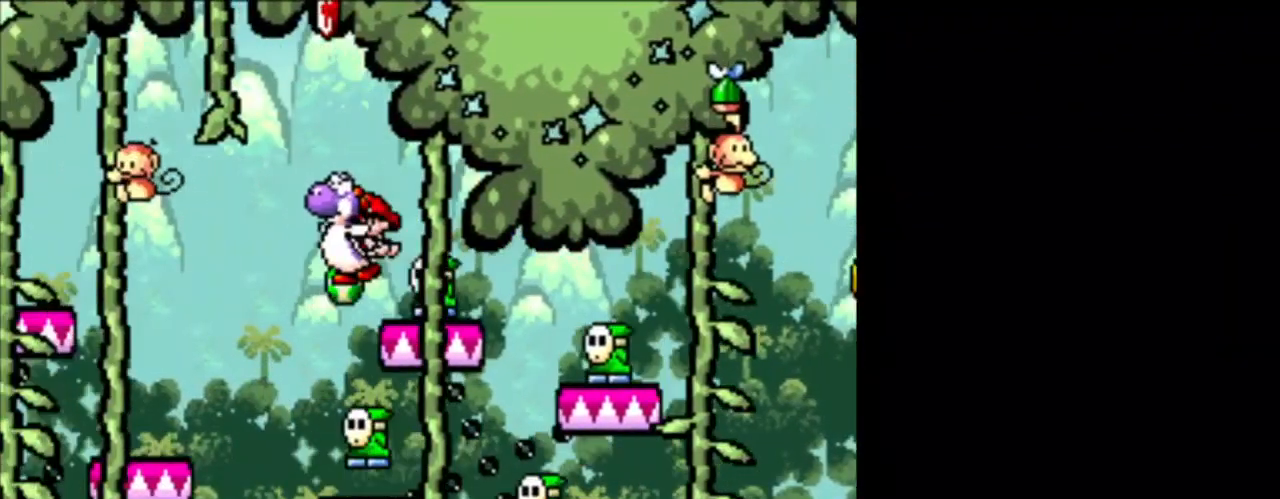
{"buttons": [], "events": [[209, "B", "up"], [250, "DPAD_RIGHT", "up"], [334, "DPAD_LEFT", "down"], [501, "DPAD_LEFT", "up"]]}
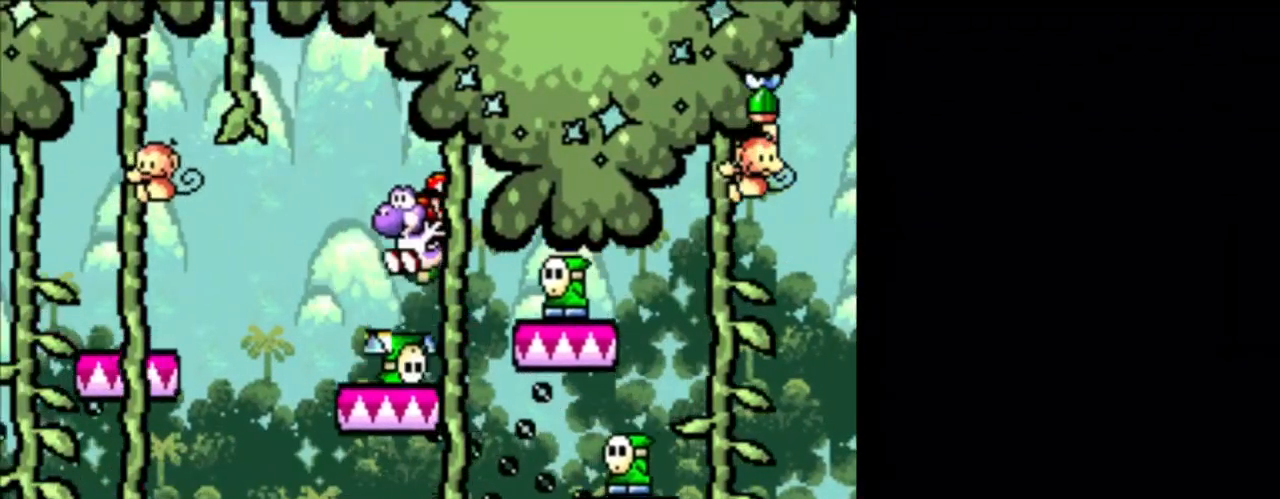
{"buttons": [], "events": []}
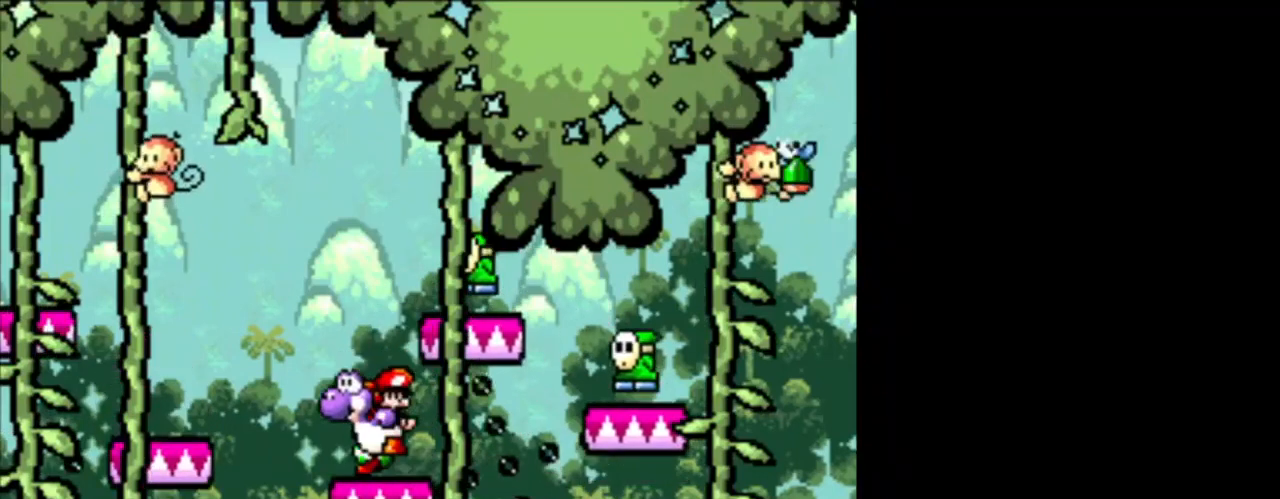
{"buttons": [], "events": [[125, "DPAD_RIGHT", "down"], [209, "DPAD_RIGHT", "up"]]}
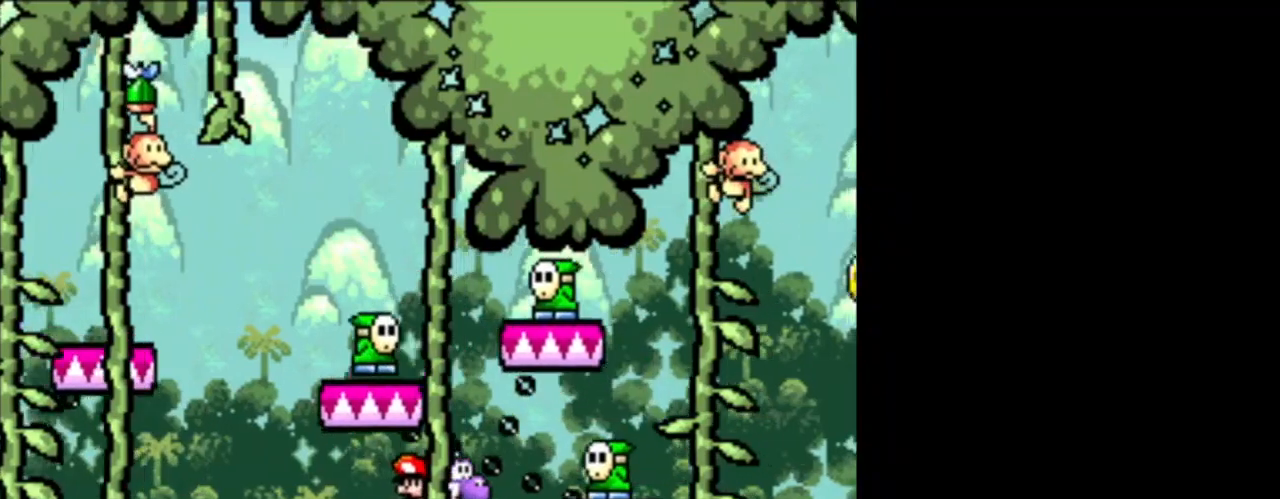
{"buttons": [], "events": [[291, "DPAD_RIGHT", "down"], [375, "DPAD_RIGHT", "up"]]}
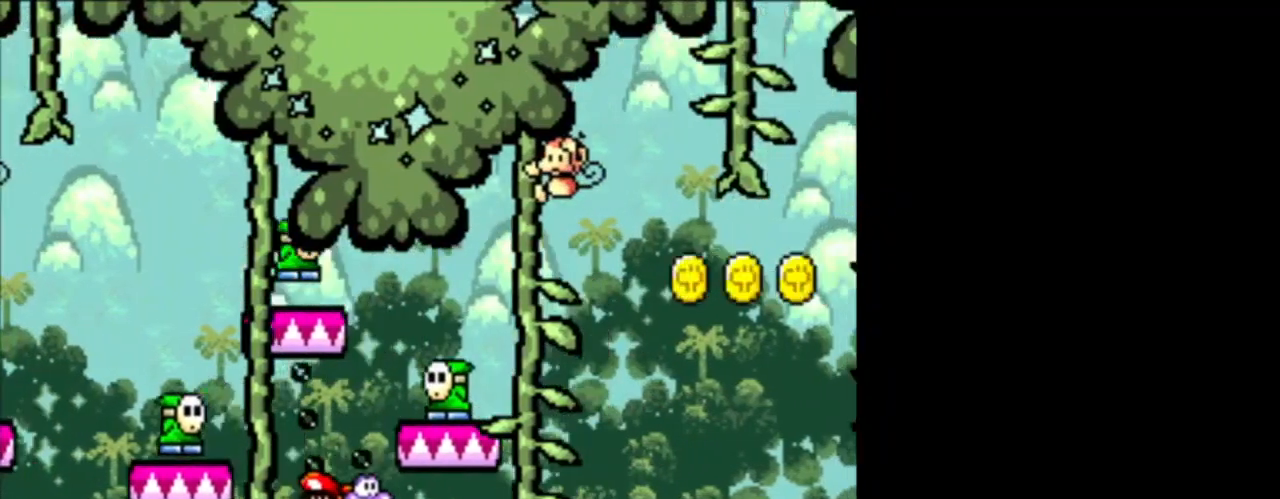
{"buttons": ["DPAD_RIGHT"], "events": [[459, "DPAD_RIGHT", "down"]]}
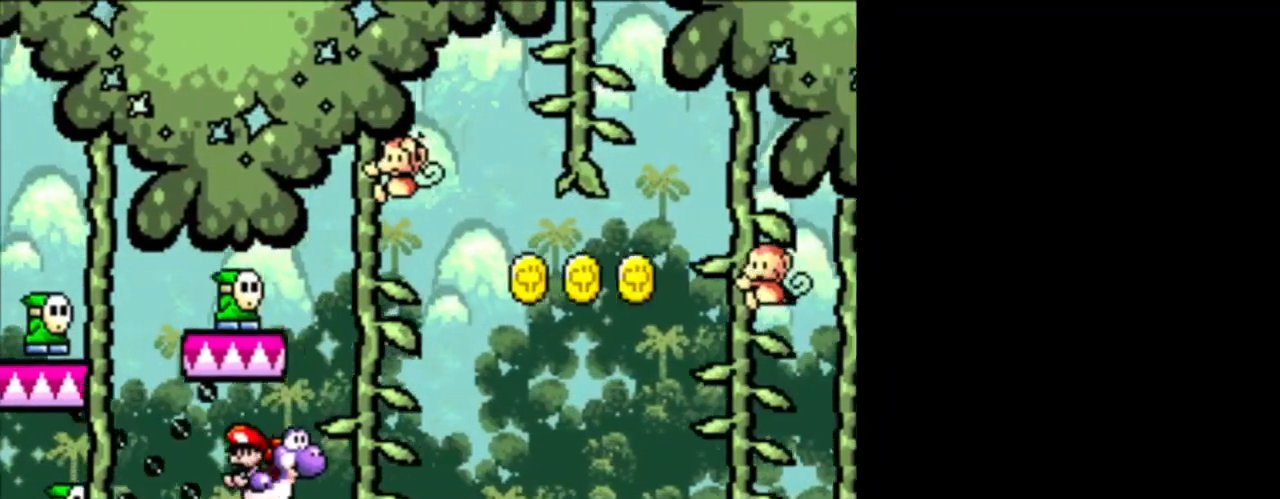
{"buttons": ["DPAD_RIGHT"], "events": [[41, "B", "down"], [500, "B", "up"]]}